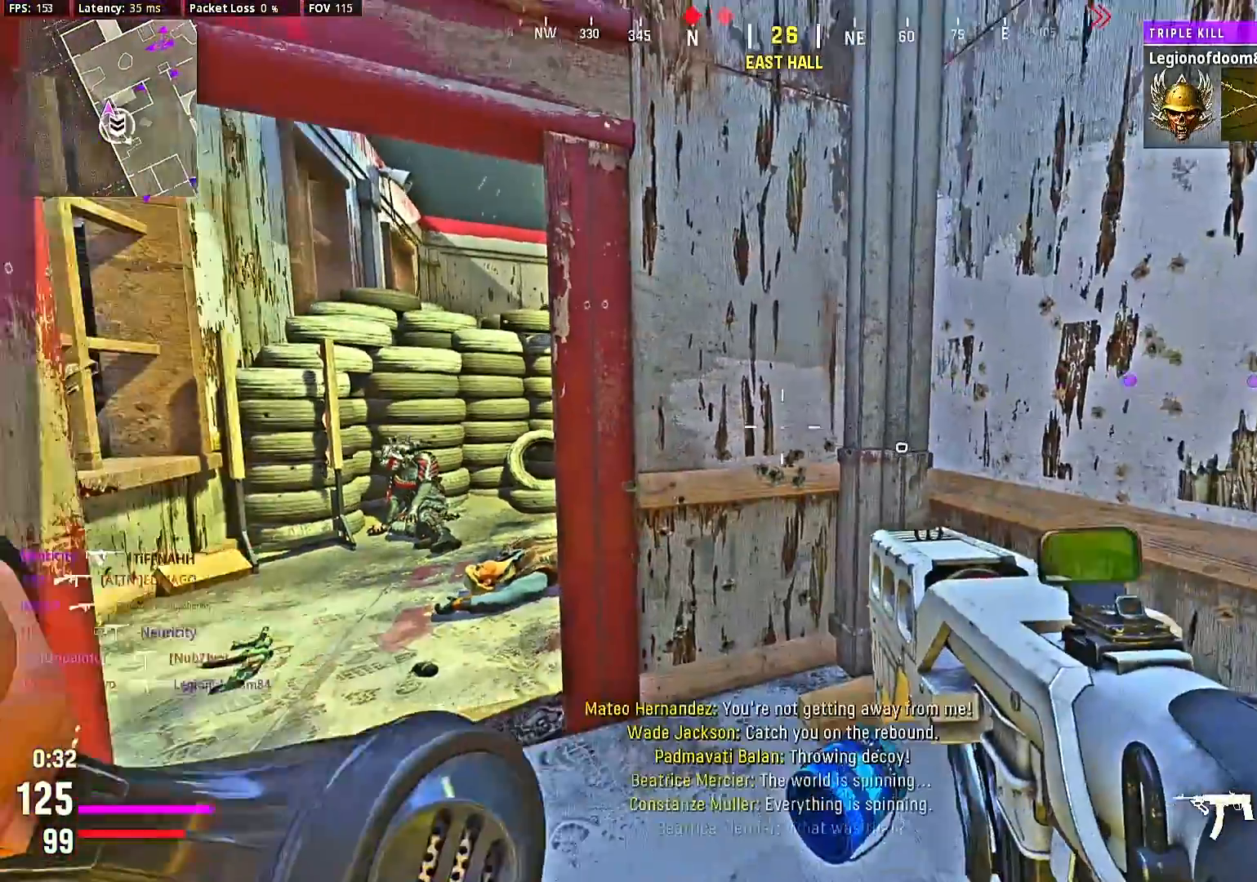
Gameplay with a controller (PlayStation layout); each line is a JSON object with the inputs held at the frame after it (dt_ms = milliseconds from this image to that frame). "events" lists button and stick changes between this image and that frame as [ms after this image, input, new state], when the widget could be followed in between. Not read: L3 R3.
{"dt_ms": 500, "buttons": [], "left_stick": "up-left", "right_stick": "center", "events": [[133, "left_stick", "left"], [300, "left_stick", "up-left"], [433, "left_stick", "center"], [500, "left_stick", "up-left"]]}
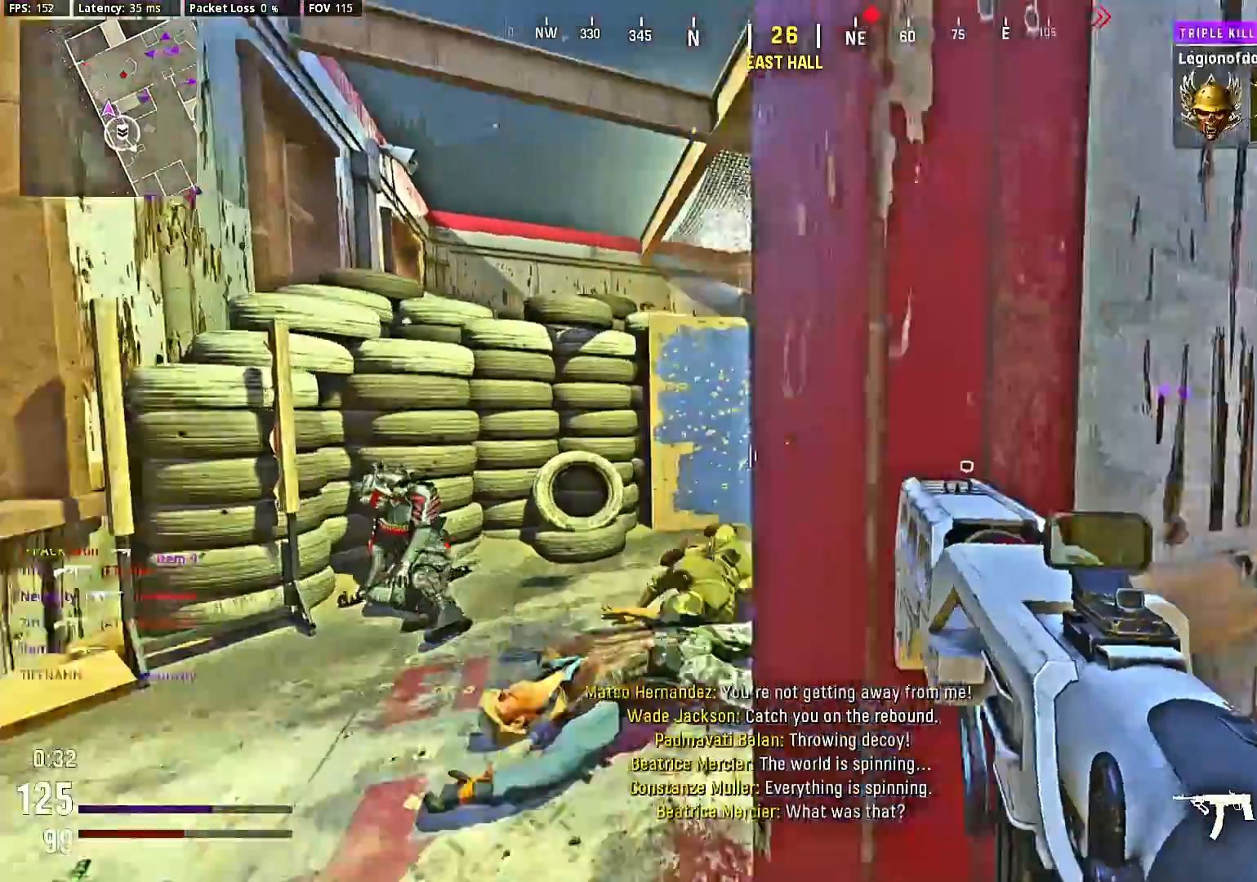
{"dt_ms": 500, "buttons": [], "left_stick": "up-right", "right_stick": "center", "events": [[100, "right_stick", "right"], [167, "left_stick", "up-right"], [167, "right_stick", "center"], [267, "right_stick", "left"], [367, "right_stick", "center"]]}
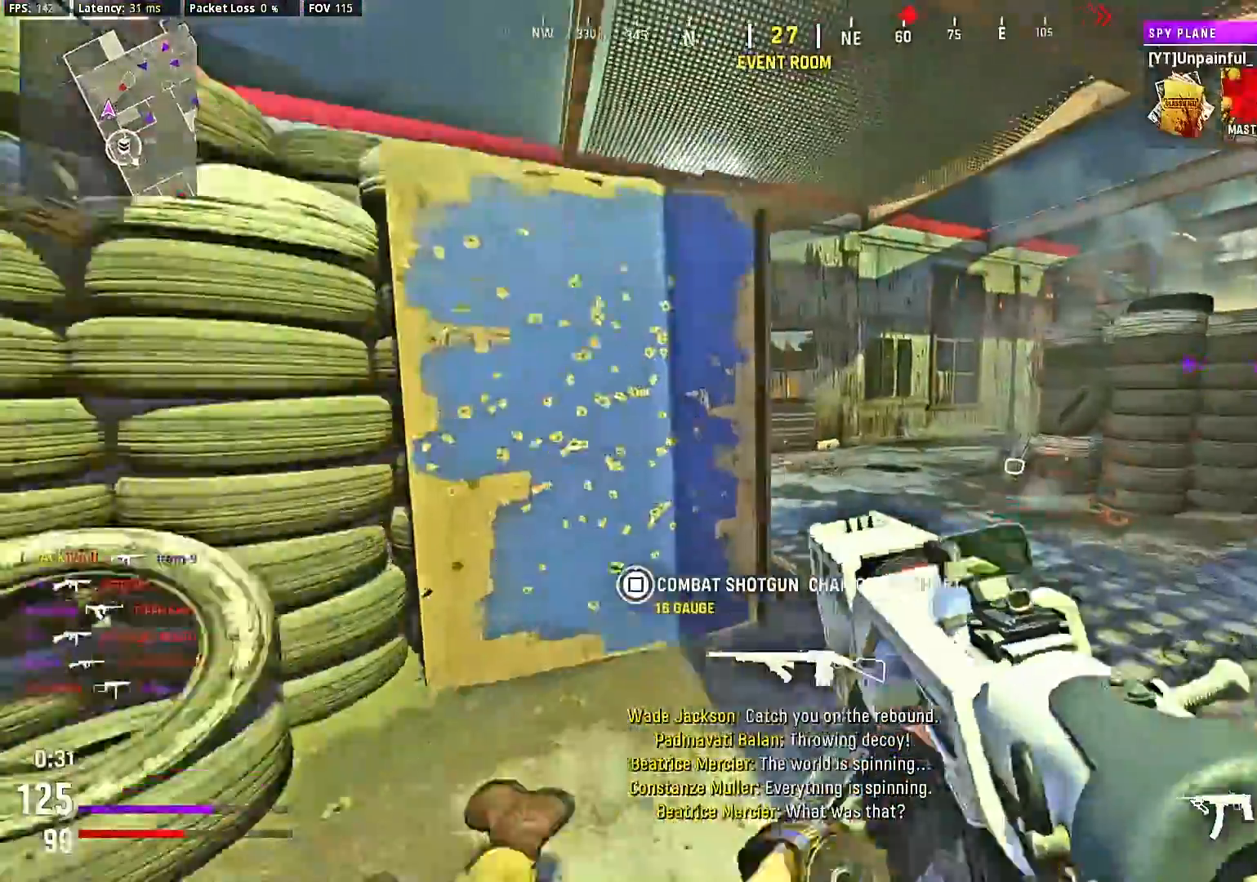
{"dt_ms": 500, "buttons": ["L2"], "left_stick": "down-right", "right_stick": "center", "events": [[167, "right_stick", "left"], [300, "right_stick", "center"], [333, "left_stick", "down-right"], [367, "L2", "down"]]}
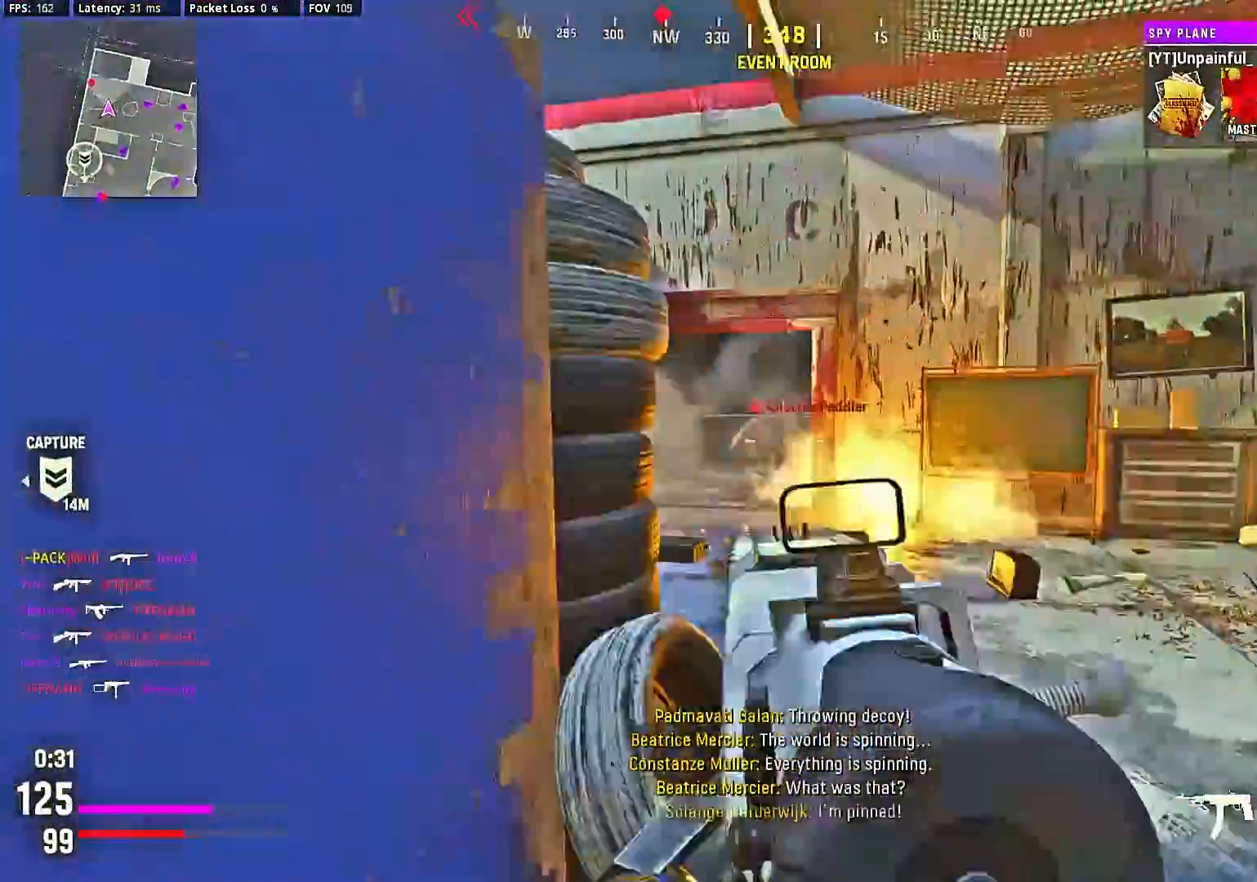
{"dt_ms": 1000, "buttons": ["L2", "R2"], "left_stick": "down", "right_stick": "right"}
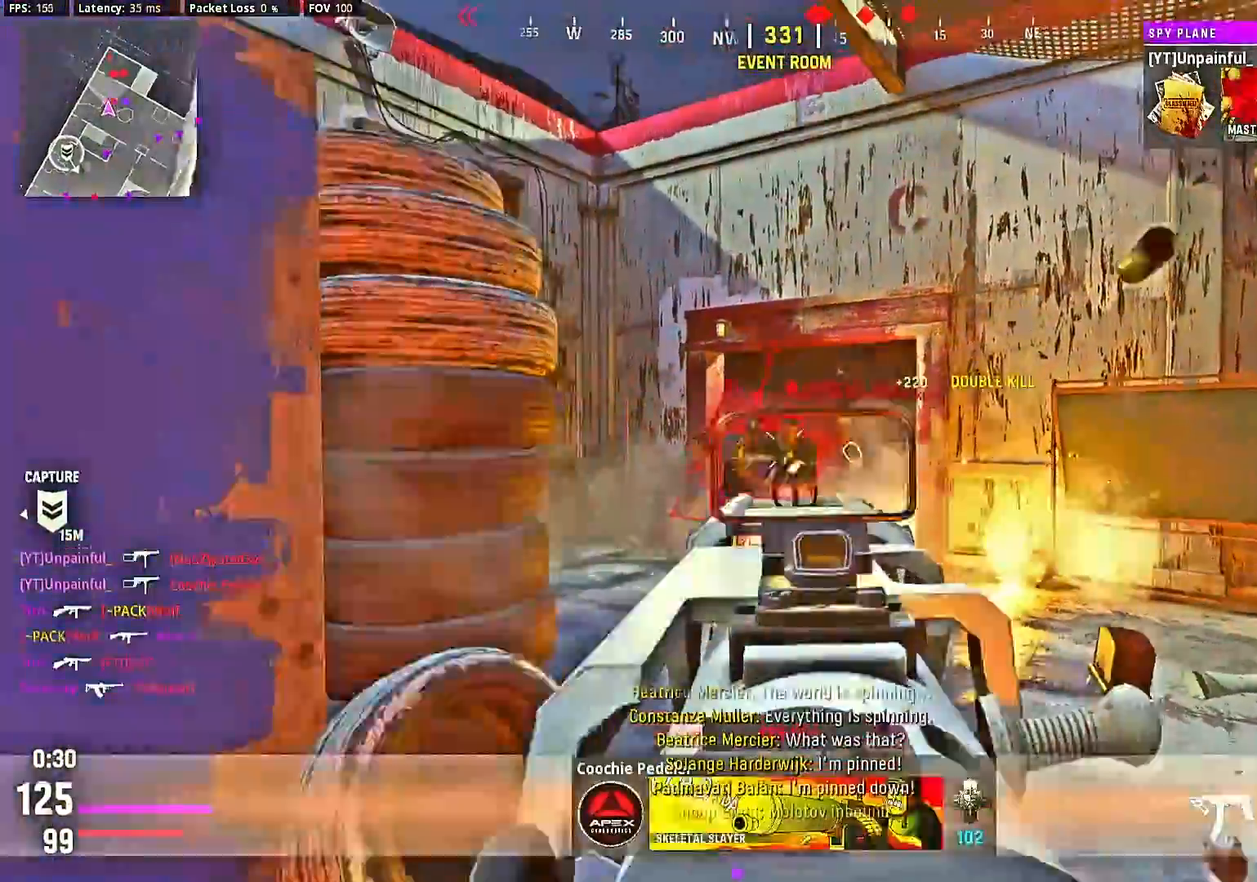
{"dt_ms": 500, "buttons": ["L2", "R2"], "left_stick": "down-right", "right_stick": "down-right", "events": [[67, "right_stick", "down"], [133, "left_stick", "down-left"], [133, "right_stick", "down-right"], [367, "left_stick", "center"], [467, "left_stick", "down-right"]]}
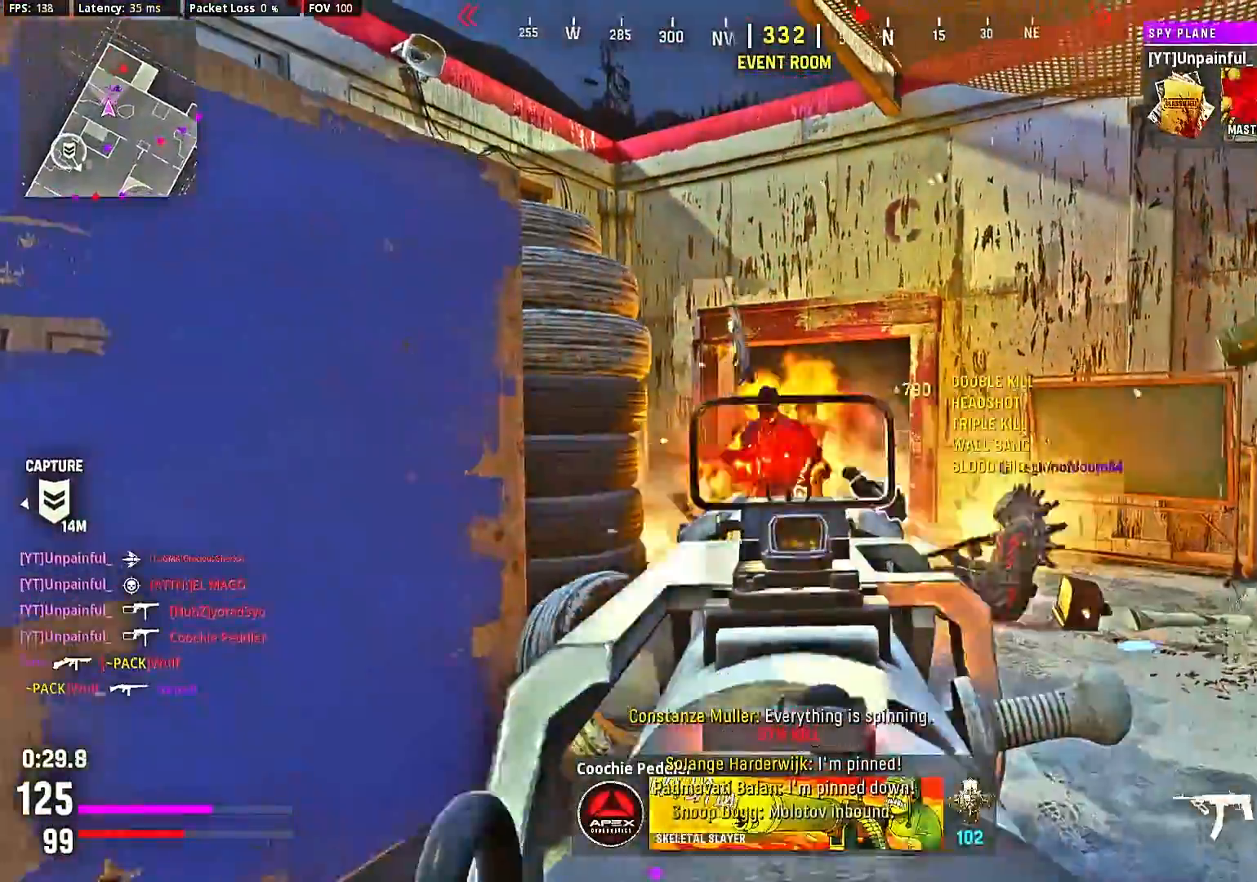
{"dt_ms": 500, "buttons": ["L2", "R2"], "left_stick": "center", "right_stick": "right", "events": [[33, "left_stick", "right"], [33, "right_stick", "center"], [167, "left_stick", "center"], [233, "right_stick", "right"]]}
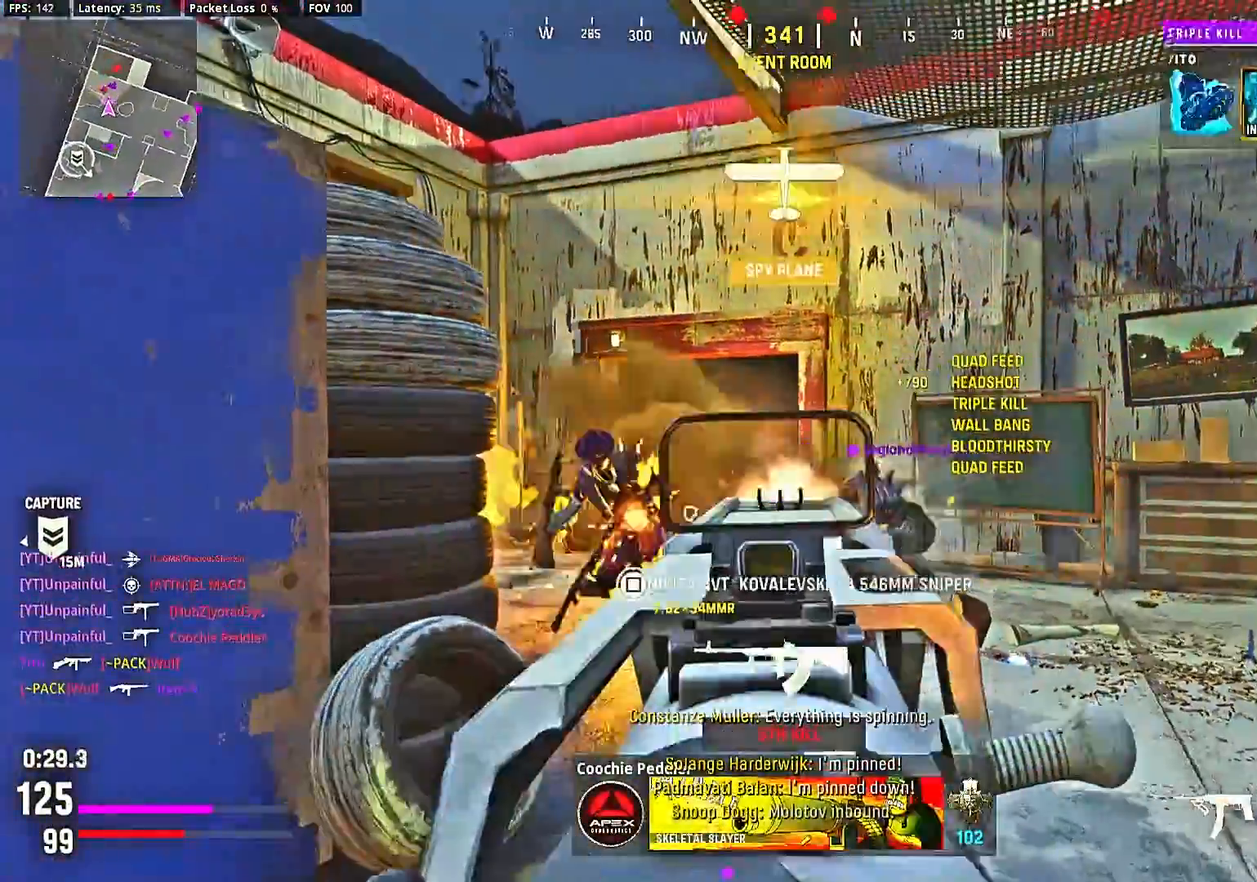
{"dt_ms": 500, "buttons": [], "left_stick": "center", "right_stick": "left", "events": [[67, "right_stick", "center"], [400, "L2", "up"], [400, "R2", "up"], [400, "right_stick", "left"], [433, "left_stick", "left"], [500, "left_stick", "center"]]}
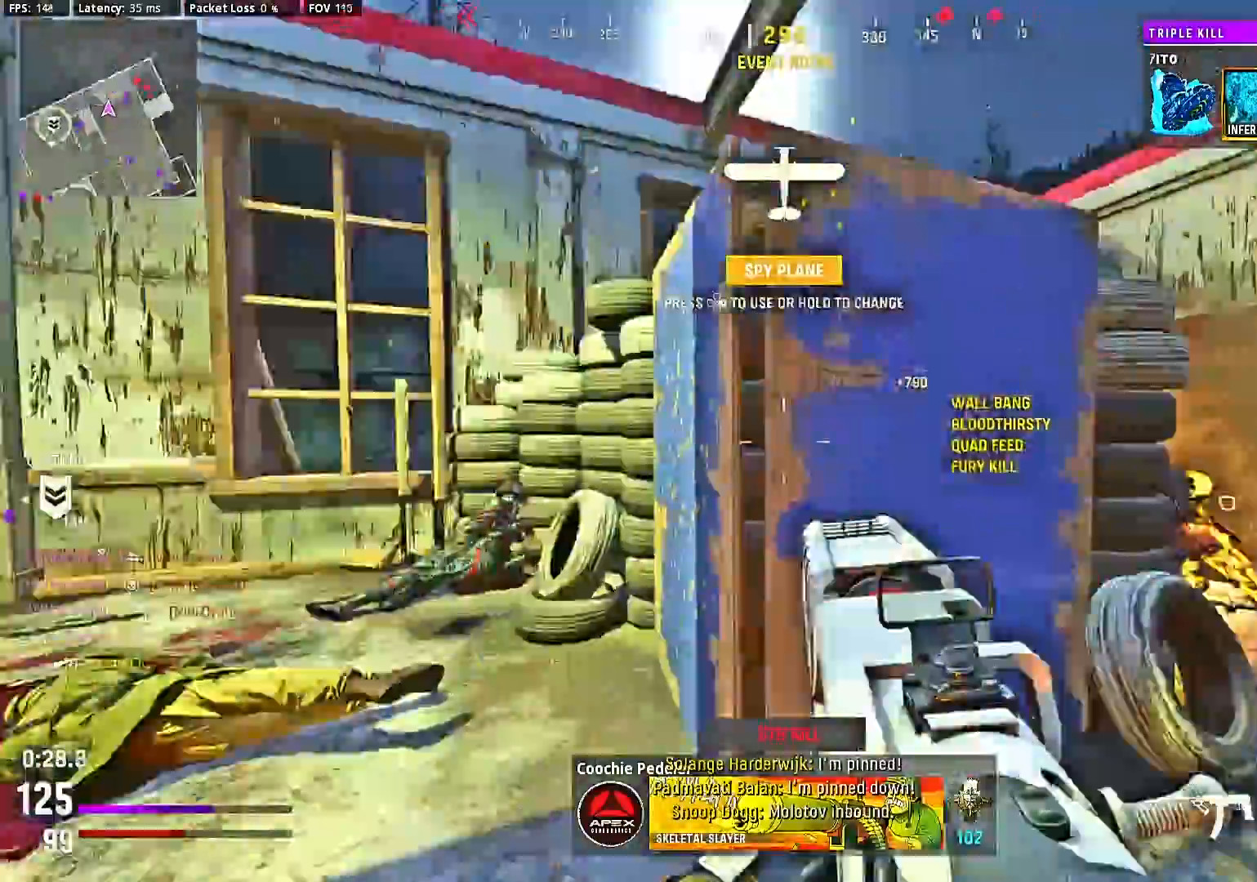
{"dt_ms": 500, "buttons": [], "left_stick": "down-right", "right_stick": "right", "events": [[33, "left_stick", "up"], [100, "left_stick", "center"], [100, "right_stick", "center"], [167, "left_stick", "up"], [200, "right_stick", "right"], [233, "left_stick", "down-right"]]}
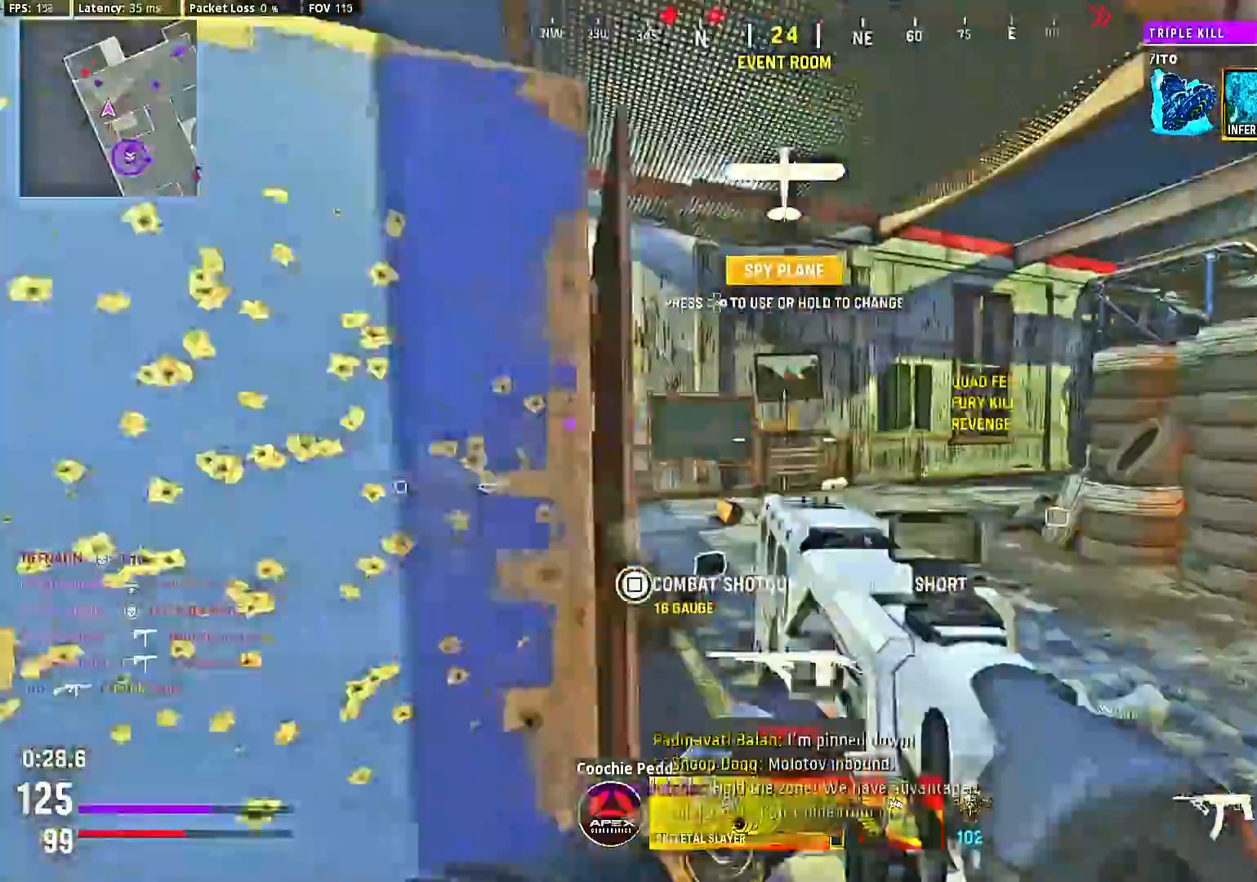
{"dt_ms": 500, "buttons": ["L2"], "left_stick": "right", "right_stick": "right", "events": [[33, "left_stick", "up-right"], [133, "right_stick", "left"], [233, "L2", "down"], [267, "left_stick", "right"], [333, "right_stick", "right"]]}
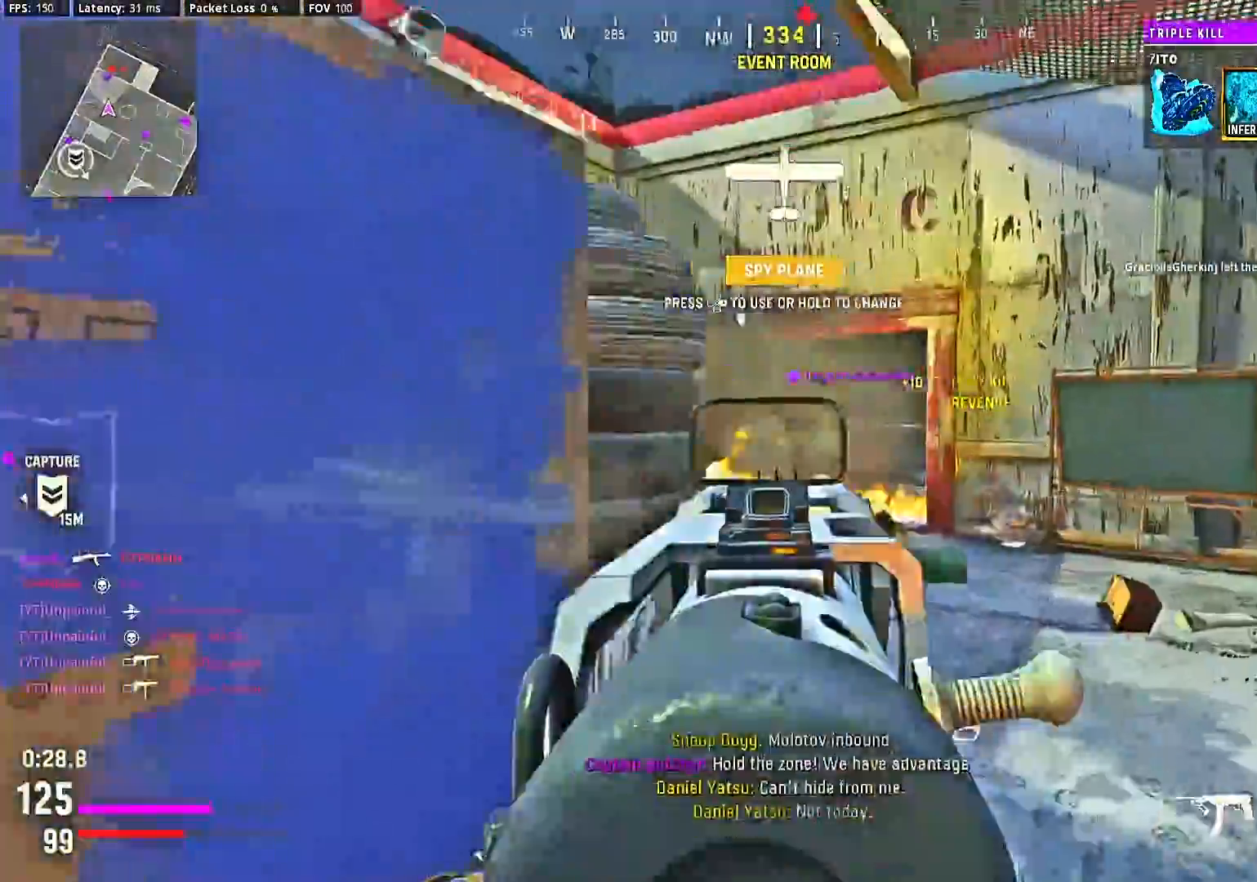
{"dt_ms": 500, "buttons": ["L2"], "left_stick": "center", "right_stick": "right", "events": [[100, "left_stick", "center"]]}
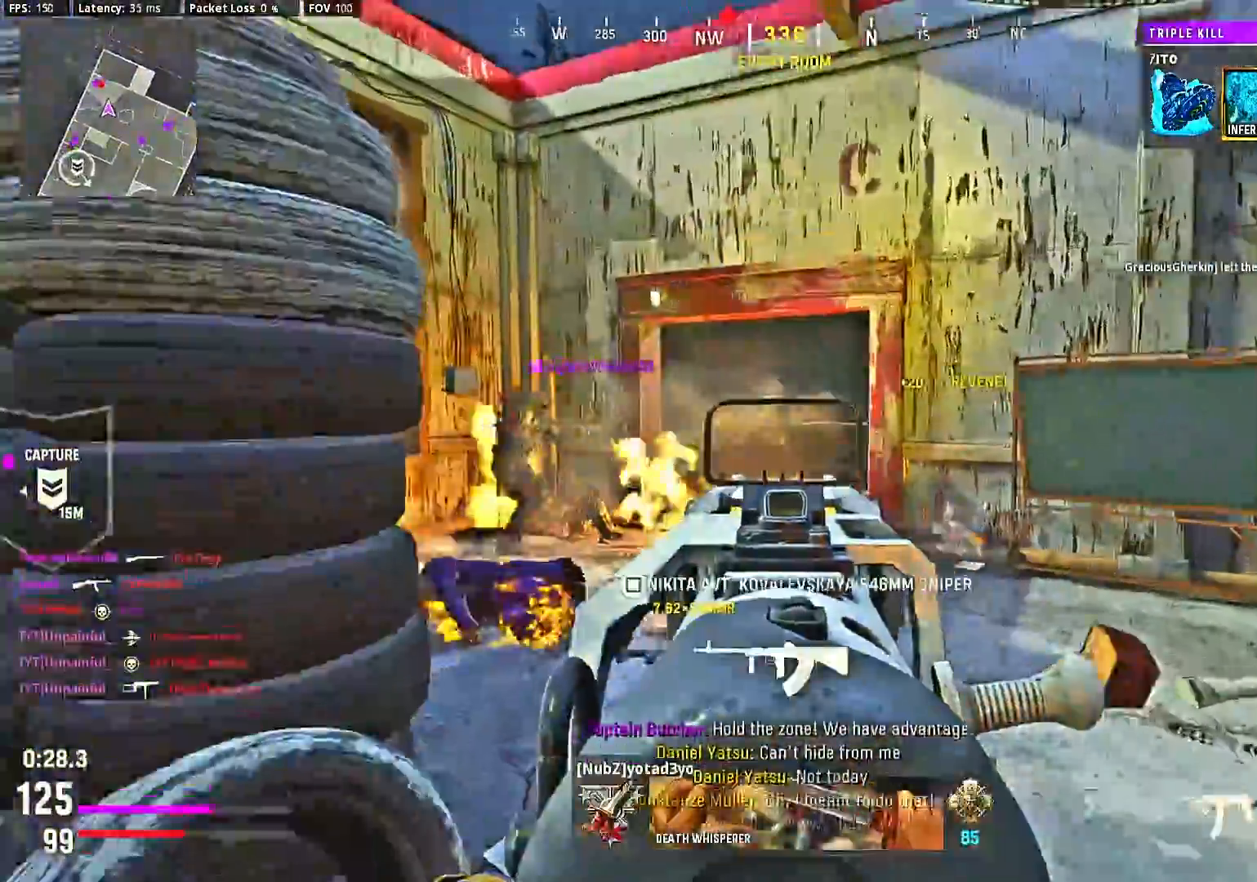
{"dt_ms": 500, "buttons": [], "left_stick": "up", "right_stick": "right", "events": [[67, "right_stick", "left"], [100, "L2", "up"], [233, "left_stick", "up-left"], [333, "right_stick", "center"], [367, "left_stick", "up"], [433, "right_stick", "right"]]}
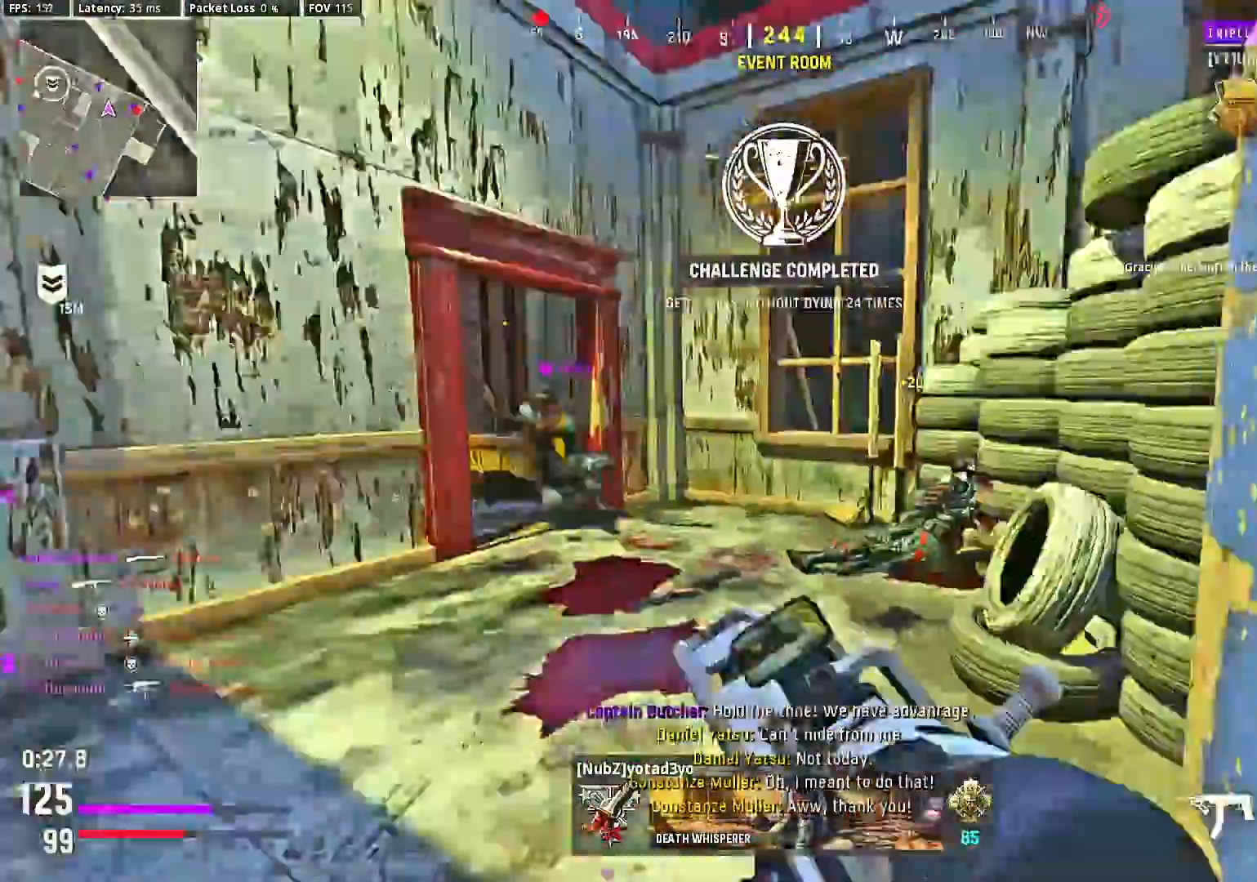
{"dt_ms": 500, "buttons": [], "left_stick": "center", "right_stick": "left", "events": [[33, "right_stick", "center"], [167, "left_stick", "center"], [167, "right_stick", "left"], [267, "right_stick", "center"], [433, "right_stick", "left"]]}
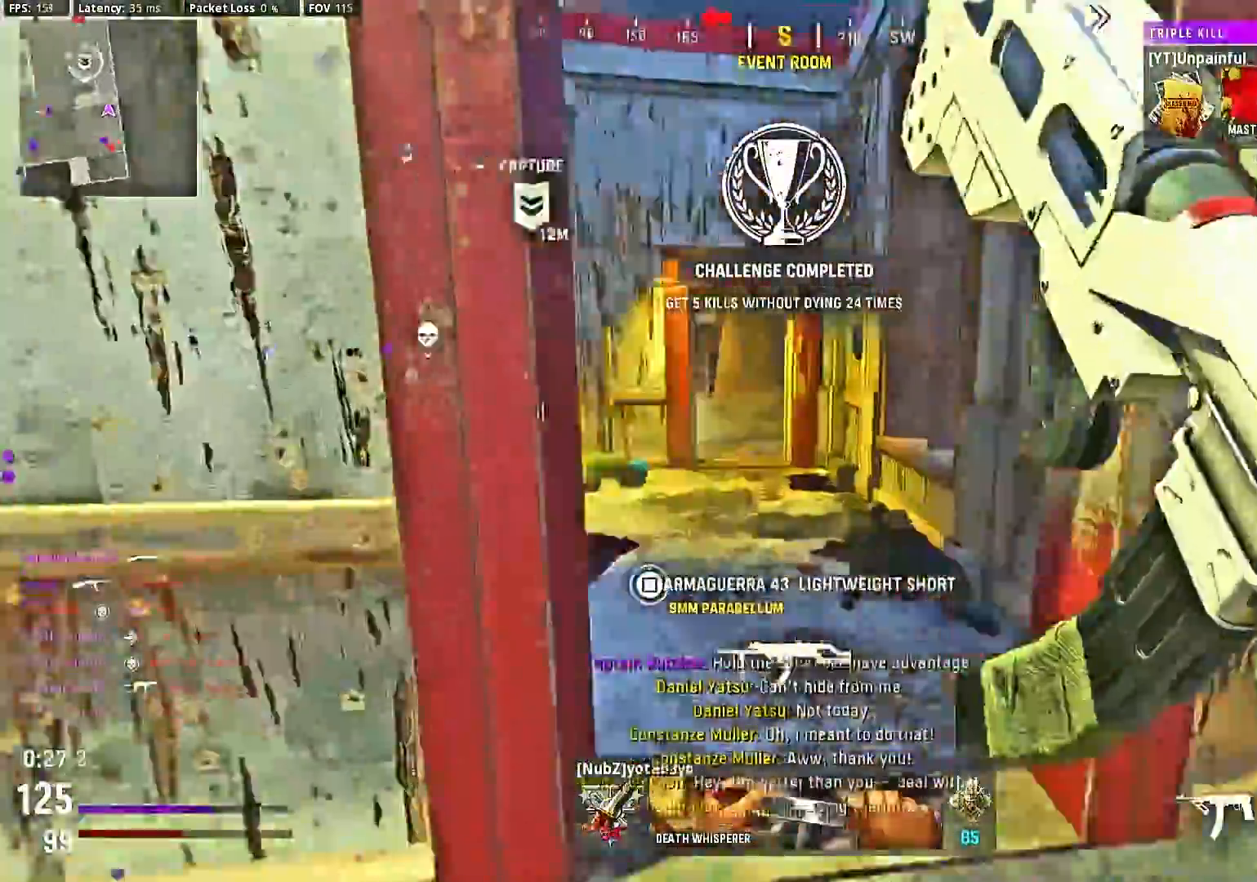
{"dt_ms": 500, "buttons": [], "left_stick": "up", "right_stick": "right", "events": [[67, "right_stick", "center"], [233, "SQUARE", "down"], [233, "left_stick", "up"], [300, "SQUARE", "up"], [500, "right_stick", "right"]]}
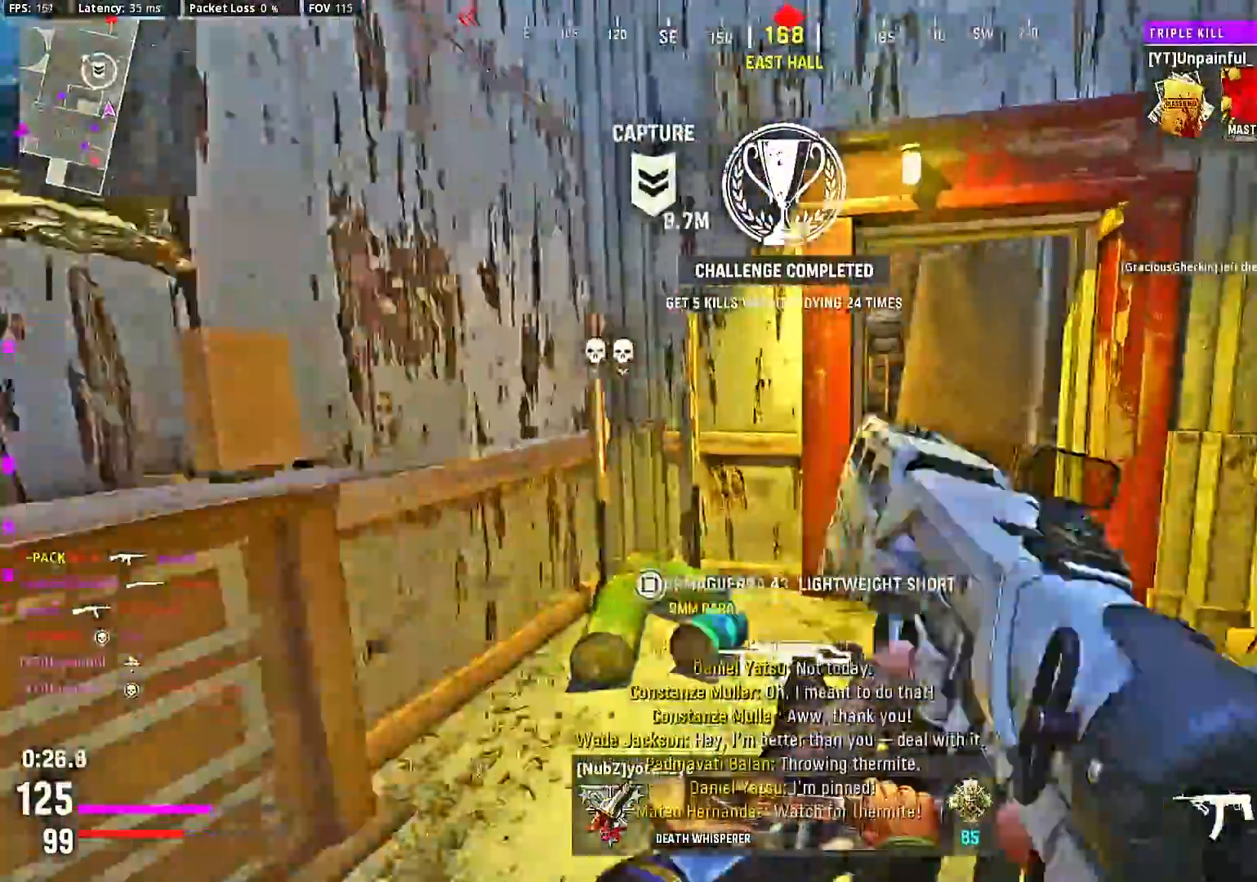
{"dt_ms": 500, "buttons": [], "left_stick": "up-right", "right_stick": "center", "events": [[133, "right_stick", "center"], [200, "left_stick", "up-right"]]}
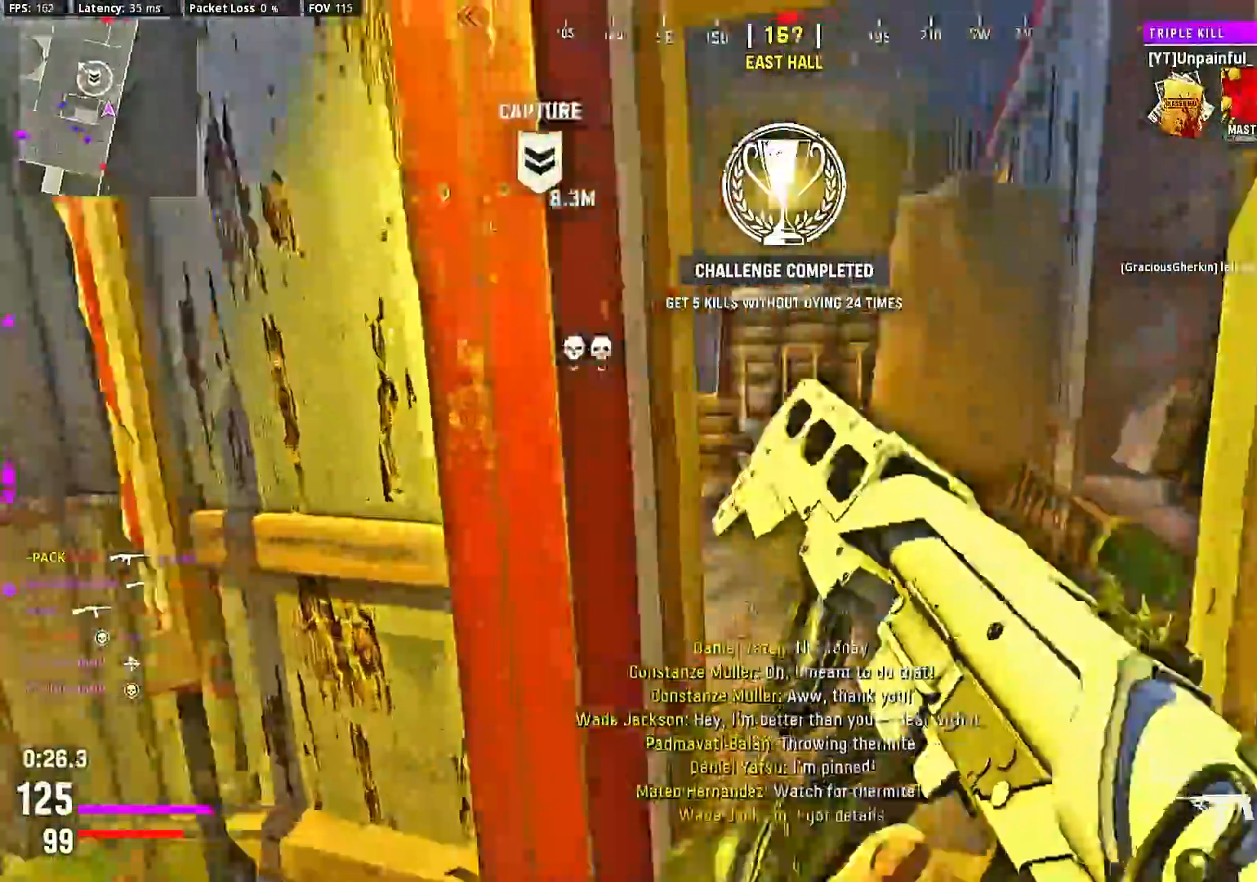
{"dt_ms": 500, "buttons": [], "left_stick": "up", "right_stick": "center", "events": [[333, "R1", "down"], [367, "L1", "down"], [467, "R1", "up"], [500, "L1", "up"], [500, "left_stick", "up"]]}
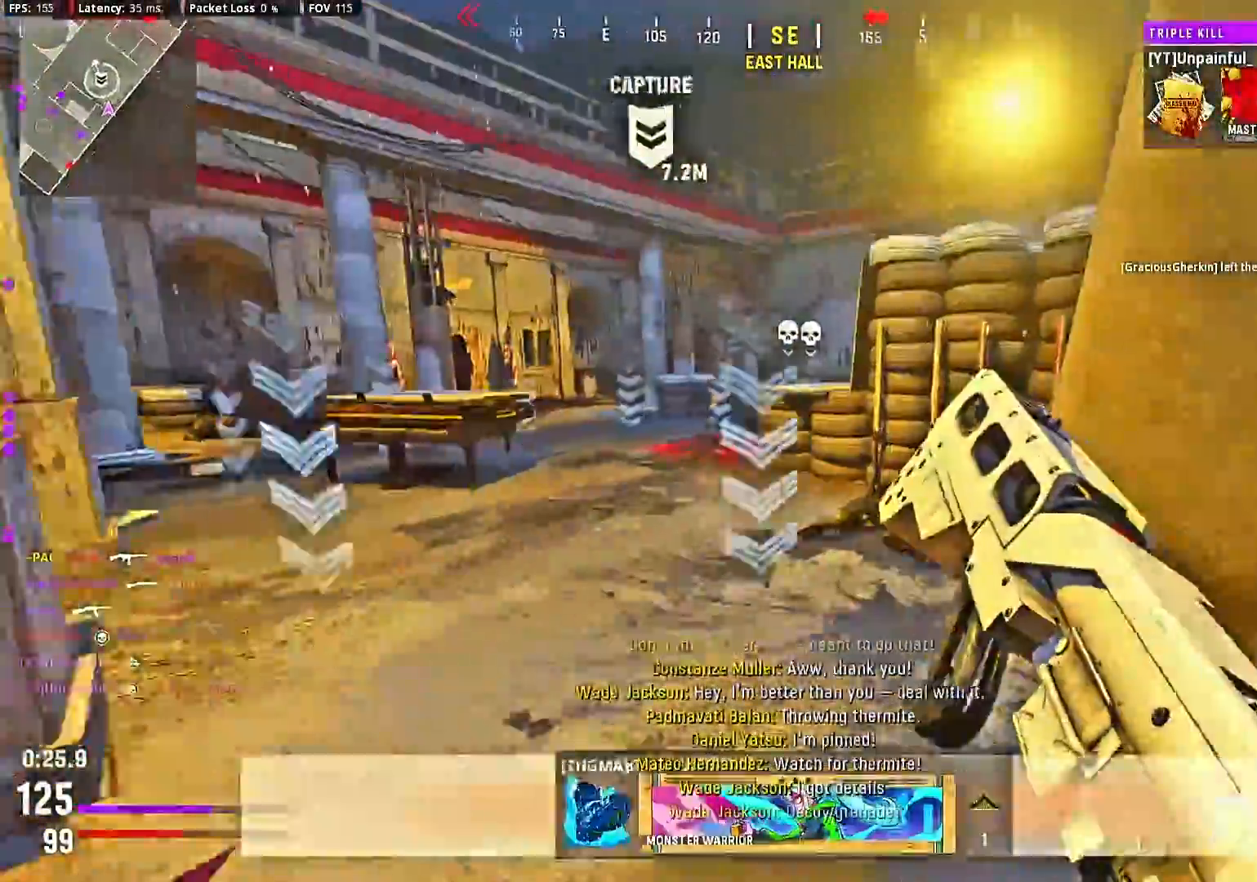
{"dt_ms": 500, "buttons": [], "left_stick": "center", "right_stick": "center", "events": [[233, "left_stick", "center"]]}
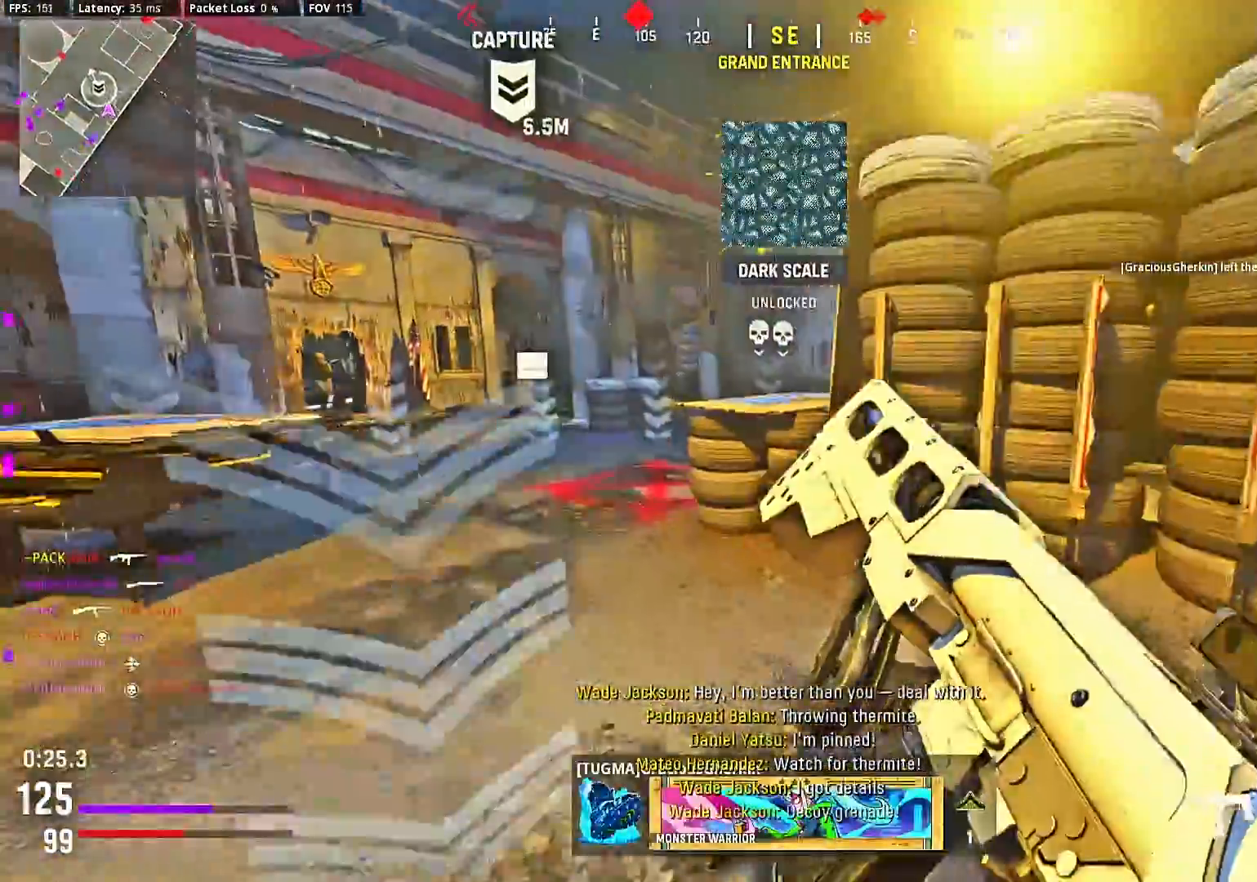
{"dt_ms": 500, "buttons": [], "left_stick": "up-right", "right_stick": "left", "events": [[333, "right_stick", "left"], [500, "left_stick", "up-right"]]}
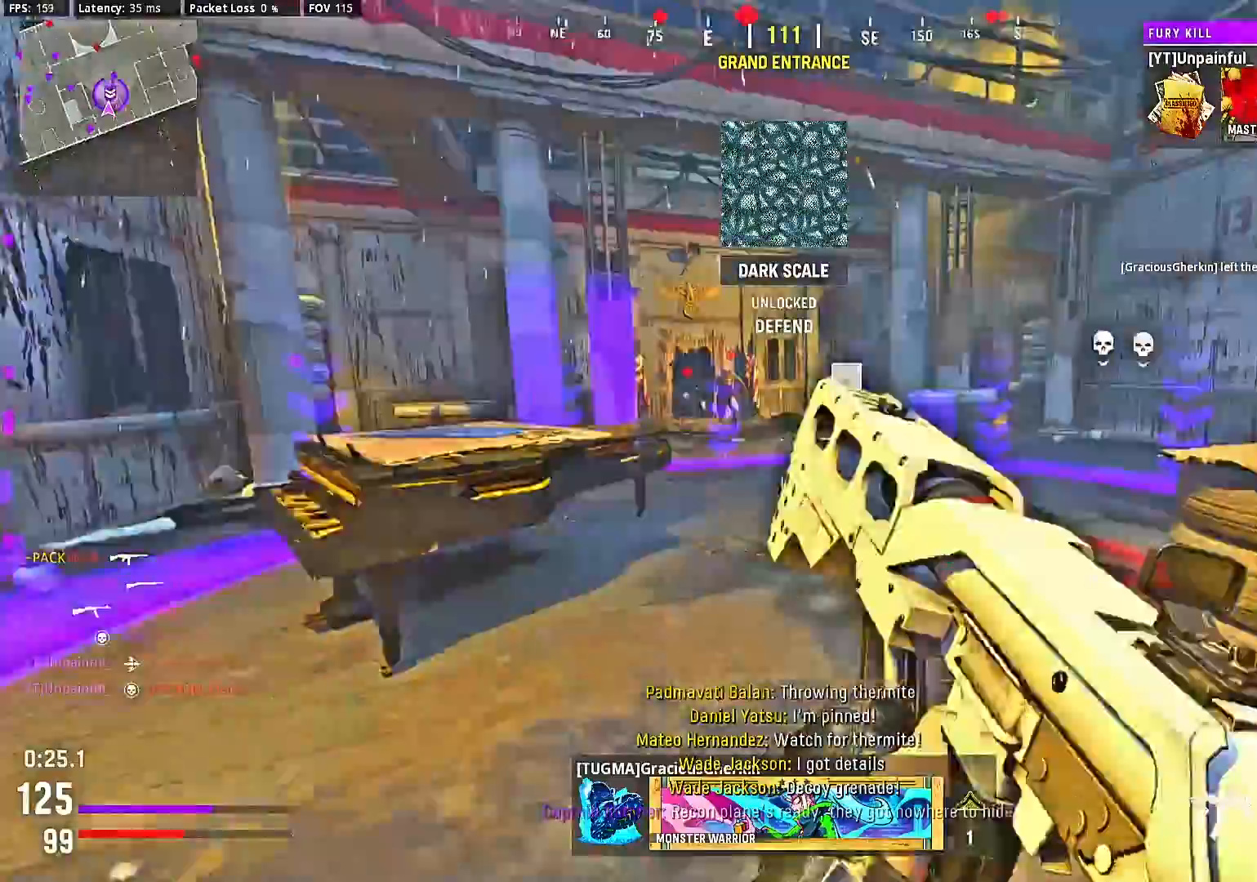
{"dt_ms": 500, "buttons": ["L2", "R2"], "left_stick": "down-left", "right_stick": "center", "events": [[33, "right_stick", "center"], [100, "L2", "down"], [100, "left_stick", "down-right"], [233, "R2", "down"], [267, "left_stick", "down"], [367, "left_stick", "down-left"]]}
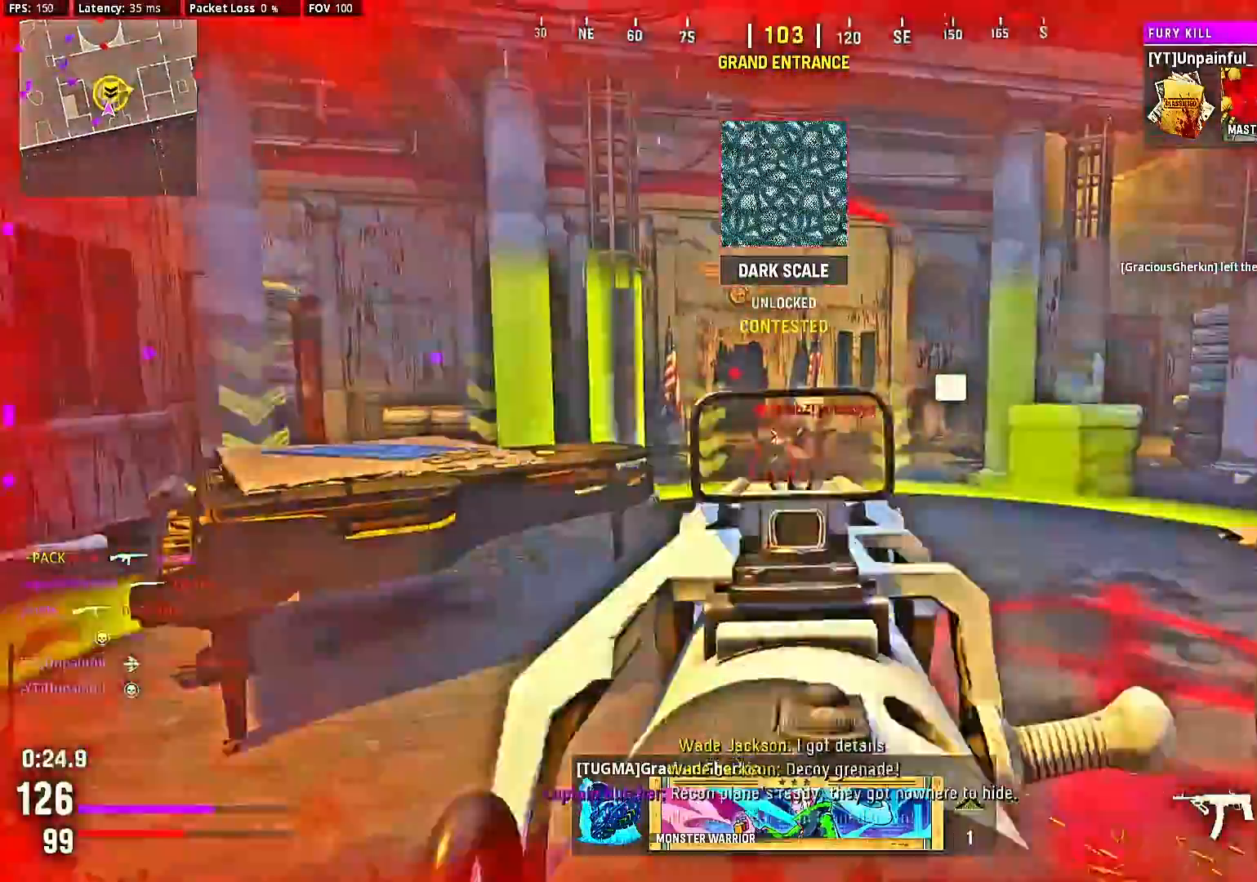
{"dt_ms": 500, "buttons": ["L2", "R2"], "left_stick": "center", "right_stick": "center", "events": [[67, "left_stick", "center"], [133, "left_stick", "down-left"], [167, "right_stick", "left"], [267, "left_stick", "center"], [333, "right_stick", "center"]]}
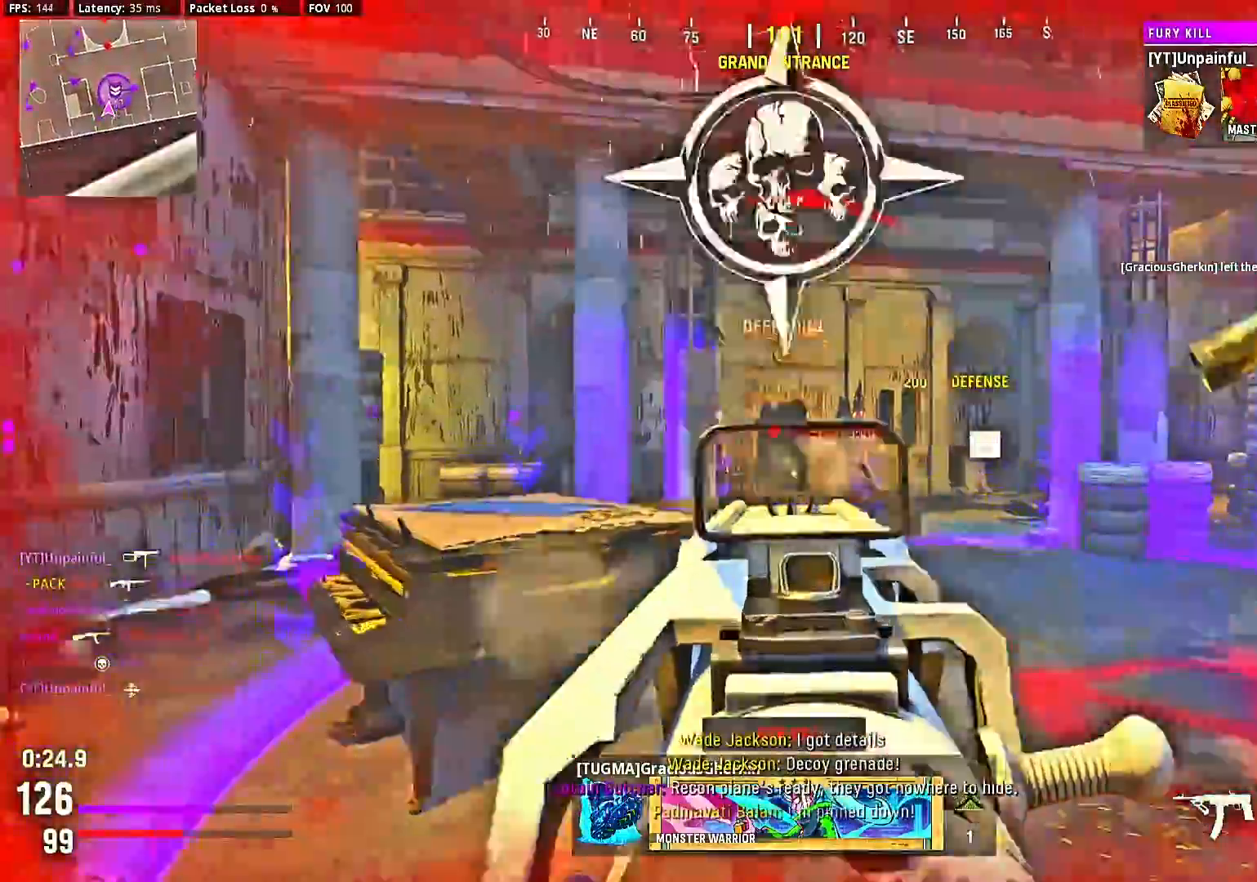
{"dt_ms": 500, "buttons": ["L2", "R2"], "left_stick": "down", "right_stick": "left", "events": [[33, "right_stick", "left"], [67, "left_stick", "down"], [100, "right_stick", "center"], [167, "right_stick", "left"]]}
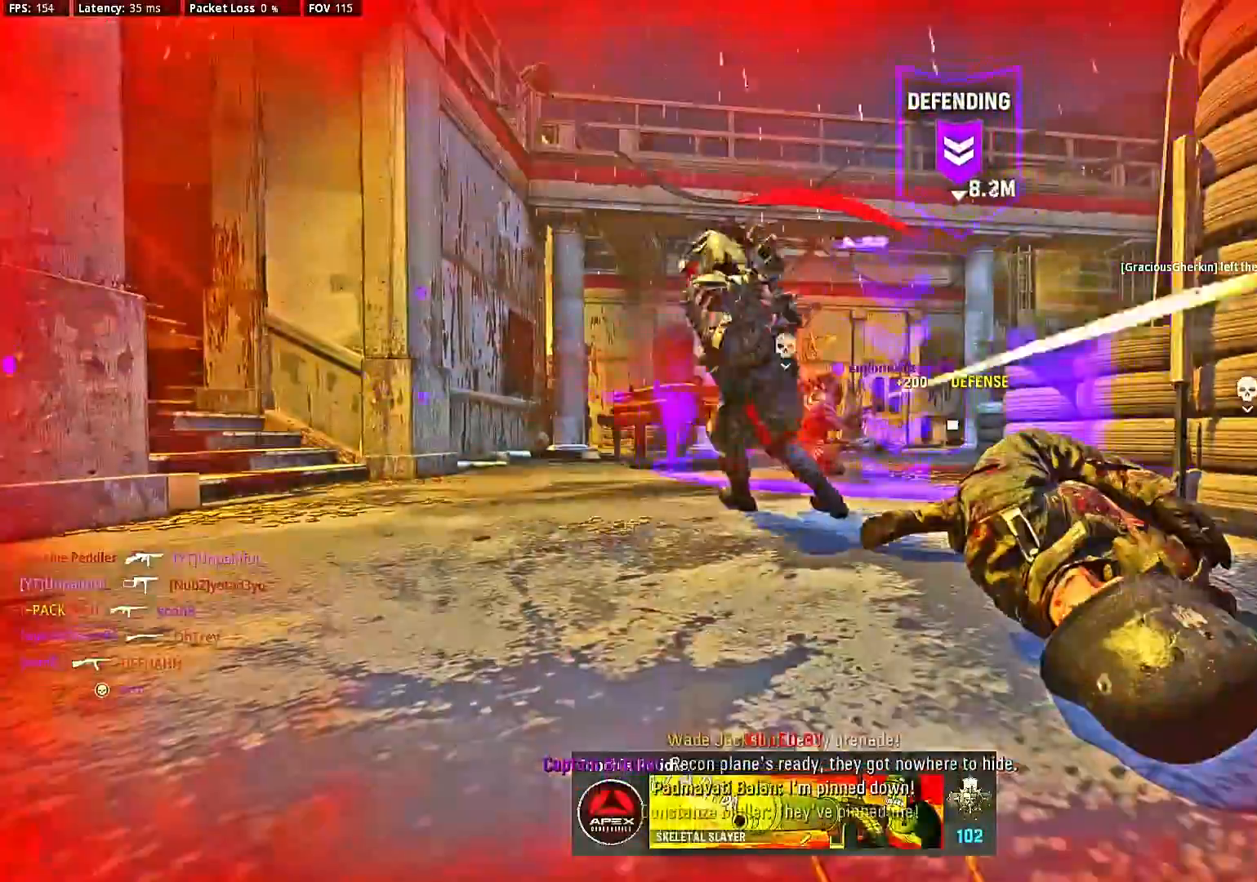
{"dt_ms": 500, "buttons": [], "left_stick": "center", "right_stick": "center", "events": [[33, "L2", "up"], [67, "R2", "up"], [100, "left_stick", "center"], [167, "SQUARE", "down"], [367, "SQUARE", "up"], [433, "SQUARE", "down"], [467, "SQUARE", "up"], [467, "right_stick", "center"]]}
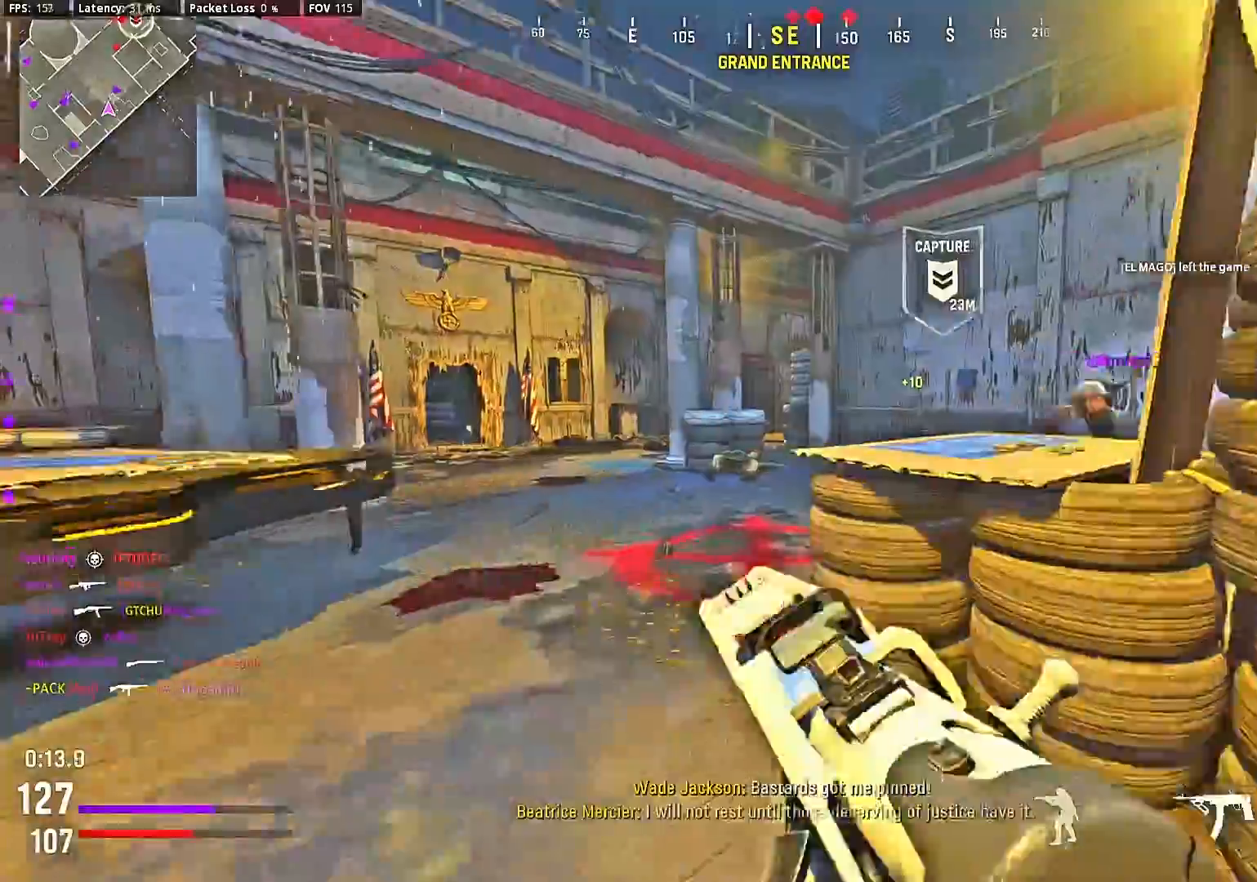
{"dt_ms": 500, "buttons": [], "left_stick": "up", "right_stick": "center", "events": [[33, "left_stick", "up"], [133, "left_stick", "left"], [133, "right_stick", "right"], [267, "left_stick", "center"], [267, "right_stick", "down-left"], [333, "right_stick", "center"], [367, "left_stick", "up"], [433, "right_stick", "right"], [500, "right_stick", "center"]]}
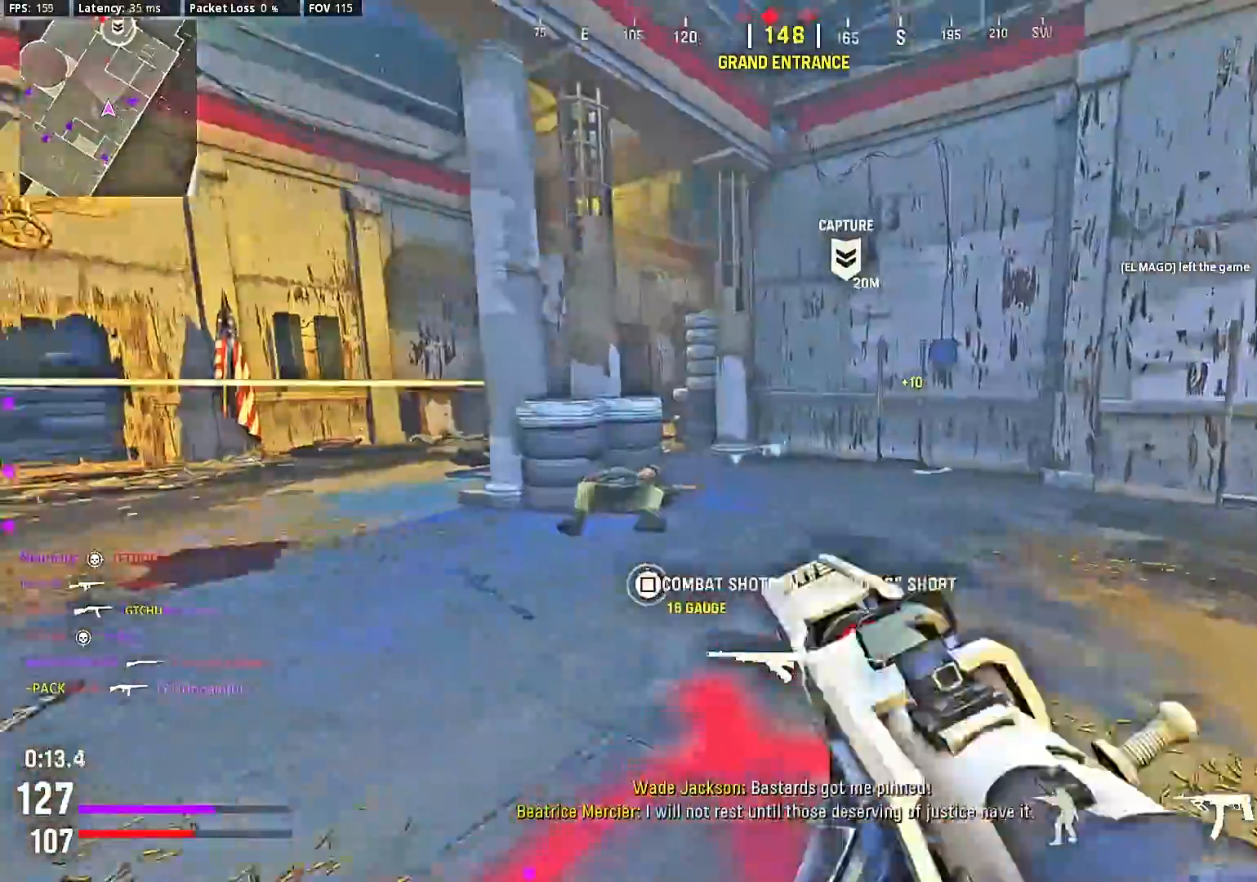
{"dt_ms": 500, "buttons": [], "left_stick": "center", "right_stick": "center", "events": [[133, "left_stick", "center"], [233, "left_stick", "up"], [400, "left_stick", "center"]]}
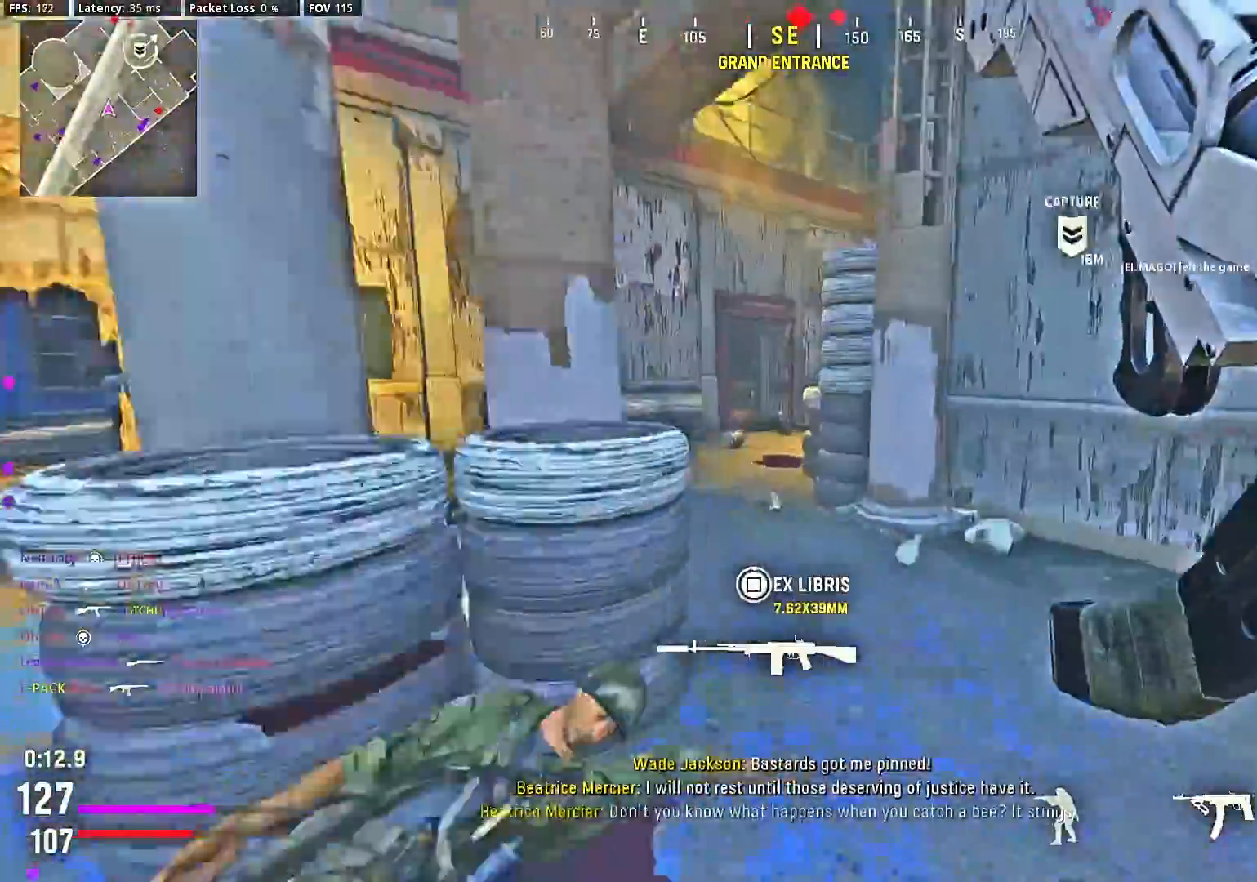
{"dt_ms": 500, "buttons": [], "left_stick": "up", "right_stick": "right", "events": [[367, "left_stick", "up"], [467, "right_stick", "right"]]}
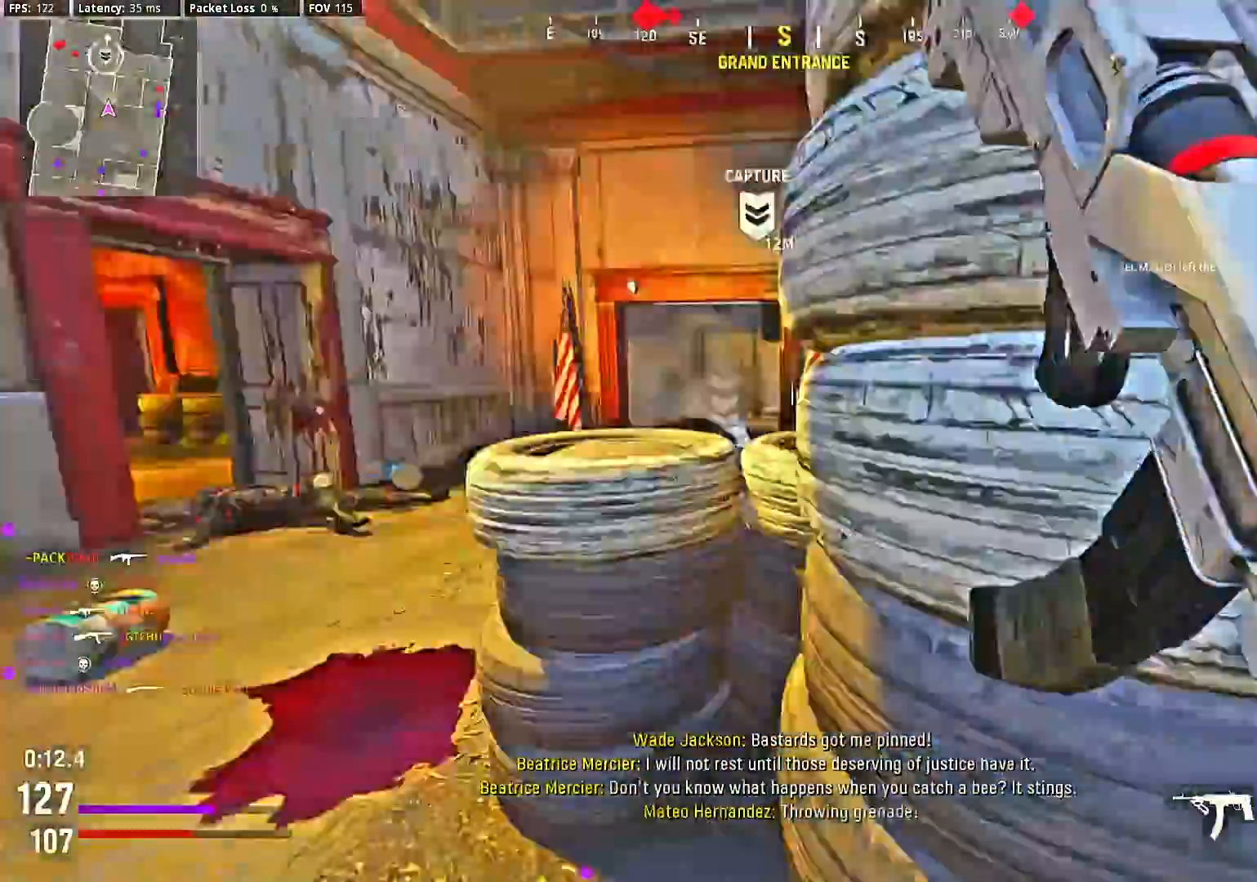
{"dt_ms": 500, "buttons": ["L2"], "left_stick": "down-right", "right_stick": "center", "events": [[33, "L2", "down"], [33, "left_stick", "center"], [133, "right_stick", "center"], [333, "right_stick", "left"], [367, "left_stick", "down-right"], [500, "right_stick", "center"]]}
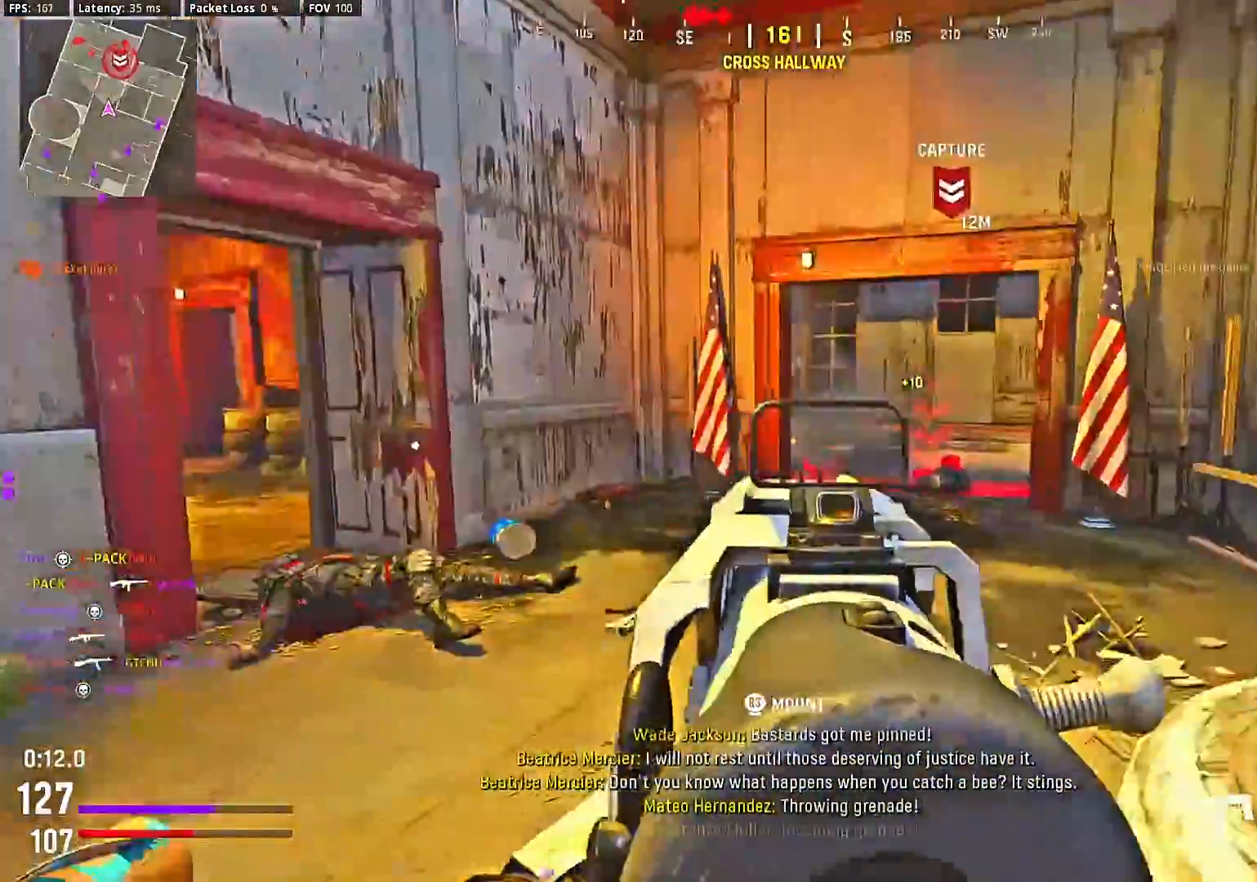
{"dt_ms": 500, "buttons": ["L2"], "left_stick": "center", "right_stick": "center", "events": [[67, "left_stick", "center"]]}
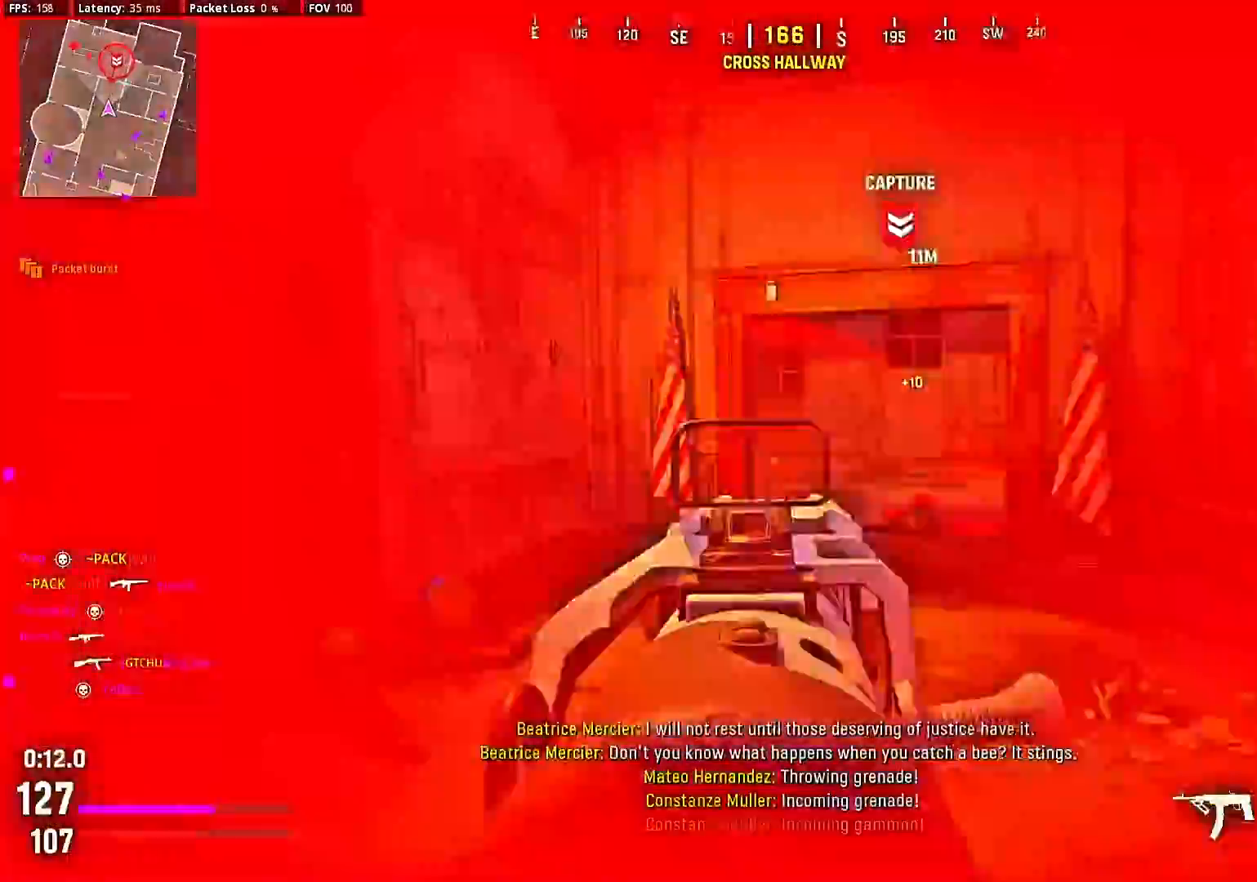
{"dt_ms": 500, "buttons": [], "left_stick": "up-left", "right_stick": "center", "events": [[233, "L2", "up"], [233, "right_stick", "left"], [267, "left_stick", "left"], [367, "right_stick", "center"], [400, "left_stick", "up-left"]]}
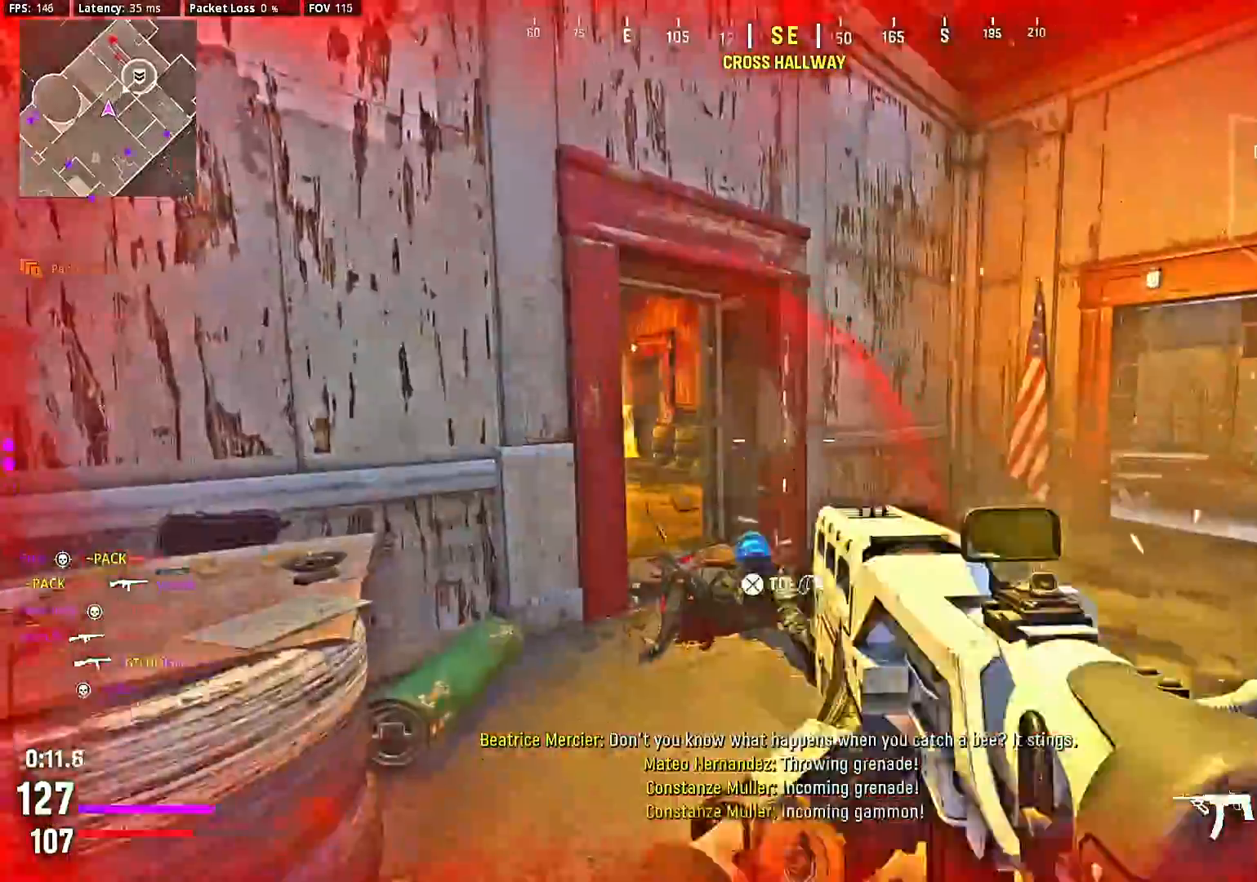
{"dt_ms": 500, "buttons": [], "left_stick": "center", "right_stick": "left", "events": [[67, "left_stick", "center"], [233, "L1", "down"], [233, "right_stick", "left"], [300, "right_stick", "center"], [333, "L1", "up"], [467, "right_stick", "left"]]}
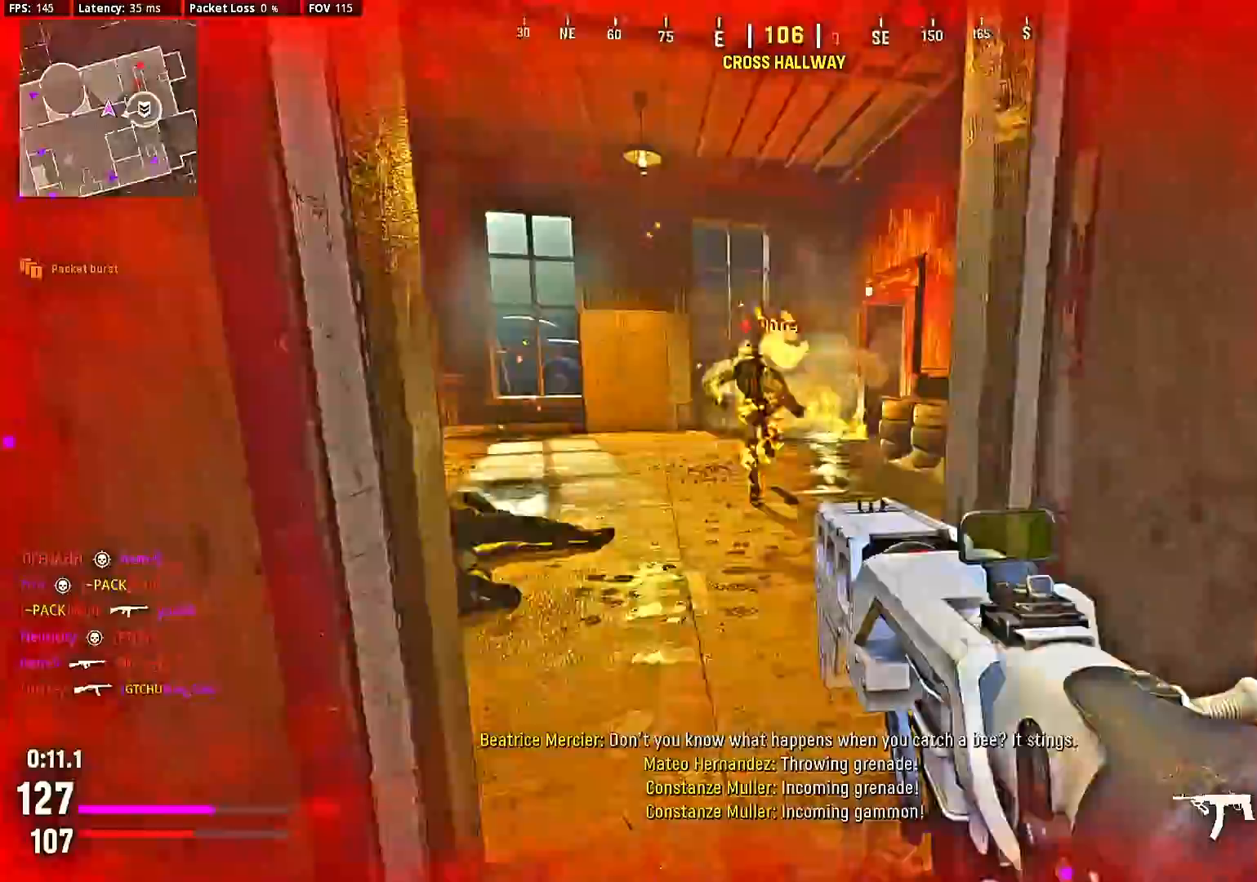
{"dt_ms": 500, "buttons": ["R2"], "left_stick": "center", "right_stick": "center", "events": [[67, "R2", "down"], [67, "right_stick", "center"], [133, "right_stick", "right"], [167, "left_stick", "down-right"], [233, "right_stick", "center"], [300, "left_stick", "down"], [500, "left_stick", "center"]]}